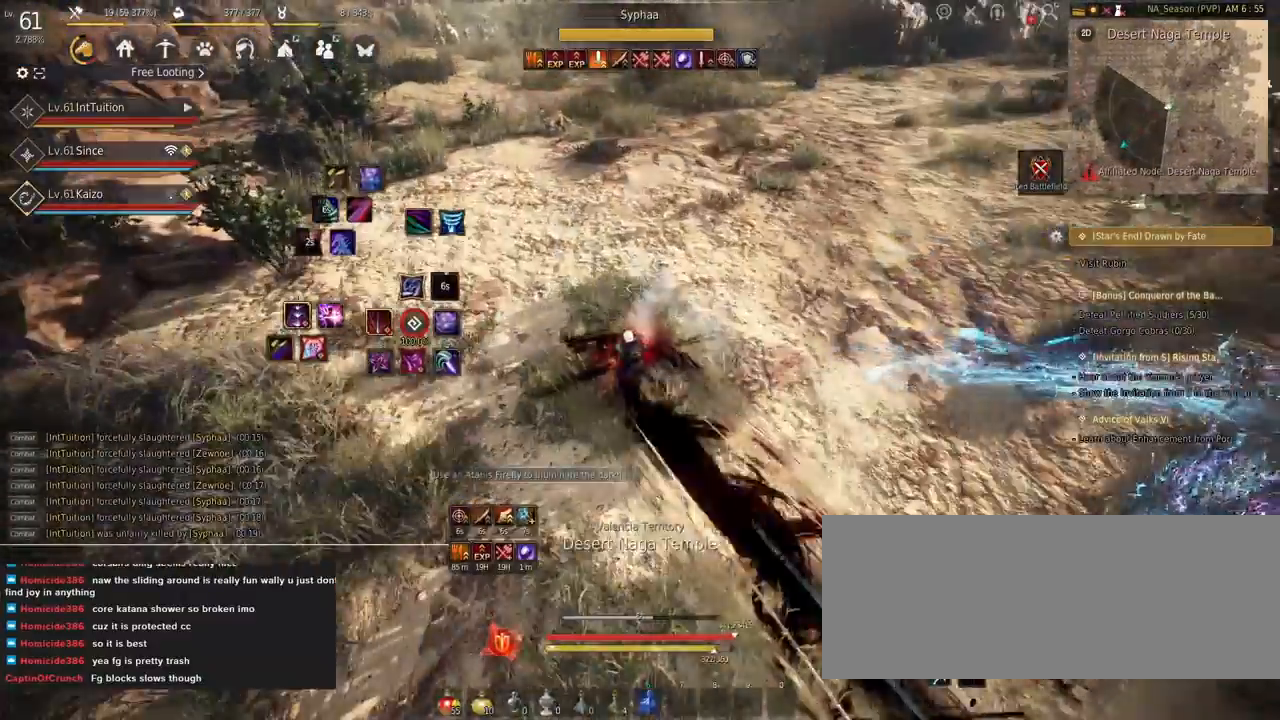
Gameplay with keyboard and mouse; each line is a JSON object with the keys and mouse buttons held at the frame after it. "events" lists presses ("down") and releases ("up") of "a", "d", "e", "f", "q", "r", "s", "shift", "space", "tab", "w", "mouse_left" and "mouse_right" between this image and that frame as [ms after this image, input, new state], when the widget could be followed in between. "mouse_left", "mouse_right" = the "left", "right" buttons of the "mouse" list. No other keys are recorded. Mouse movement is not recorded.
{"keys": [], "mouse": [], "events": []}
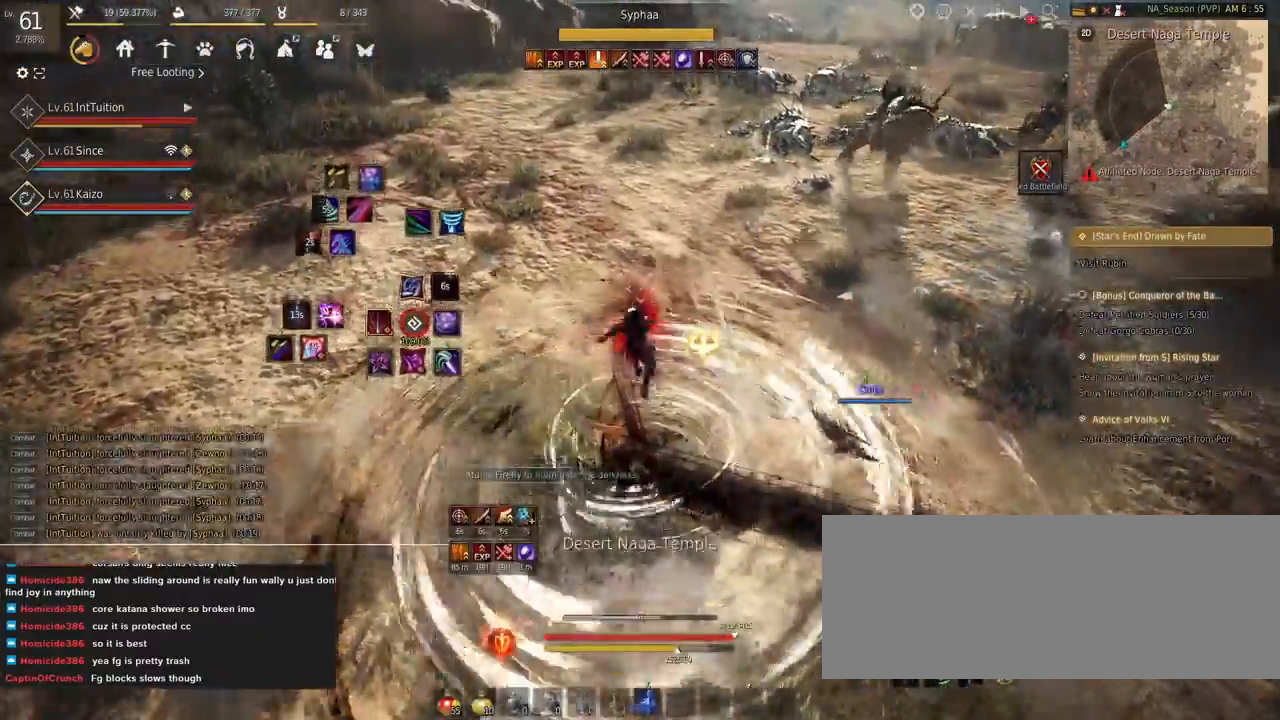
{"keys": ["a", "f", "w"], "mouse": [], "events": [[334, "a", "down"], [367, "w", "down"], [400, "f", "down"]]}
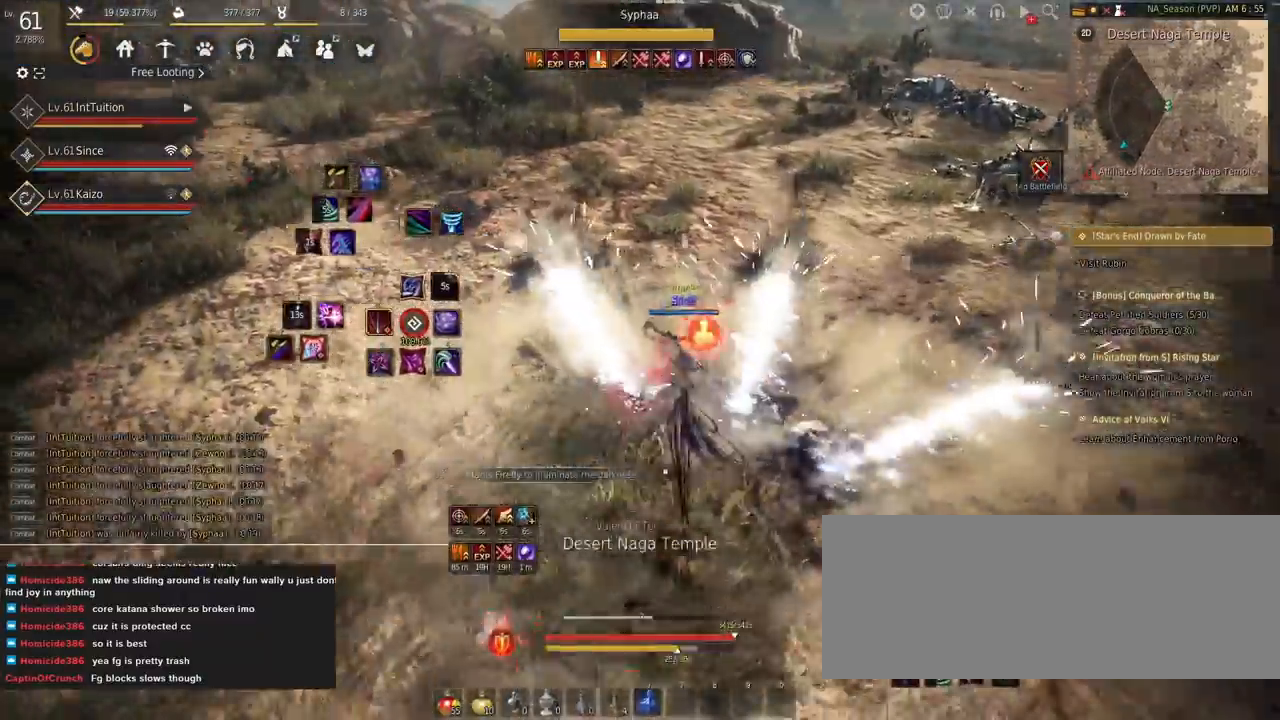
{"keys": [], "mouse": [], "events": [[17, "f", "up"], [250, "space", "down"], [317, "a", "up"], [350, "space", "up"], [350, "w", "up"]]}
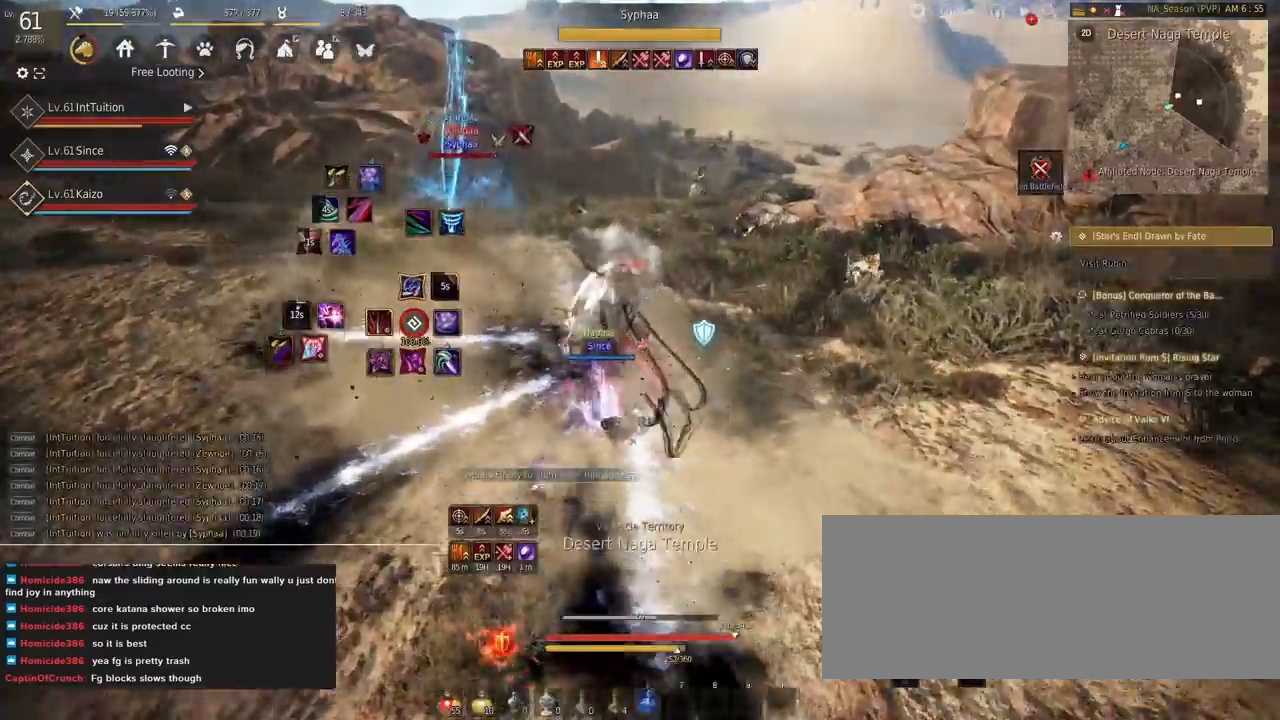
{"keys": [], "mouse": [], "events": [[150, "mouse_right", "down"], [450, "mouse_right", "up"]]}
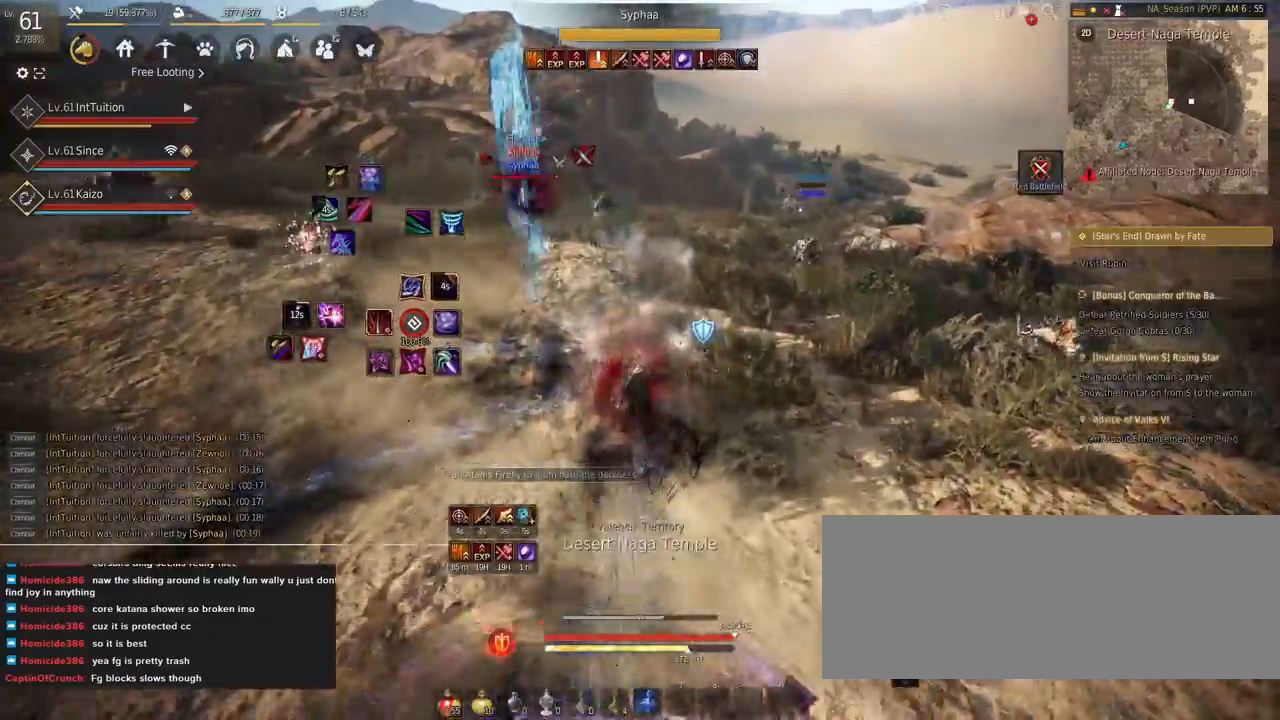
{"keys": ["shift"], "mouse": [], "events": [[134, "shift", "down"], [167, "w", "down"], [384, "w", "up"]]}
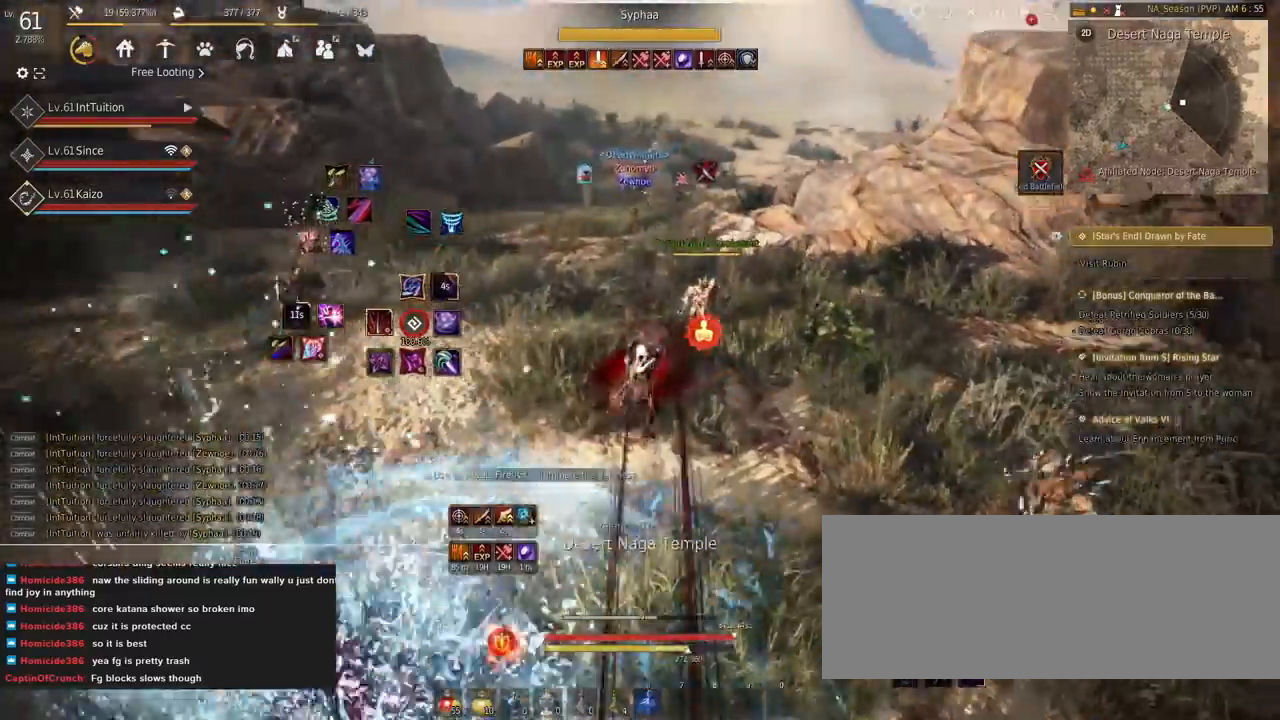
{"keys": ["w"], "mouse": [], "events": [[50, "mouse_left", "down"], [167, "mouse_left", "up"], [167, "shift", "up"], [167, "w", "down"], [234, "space", "down"], [500, "space", "up"]]}